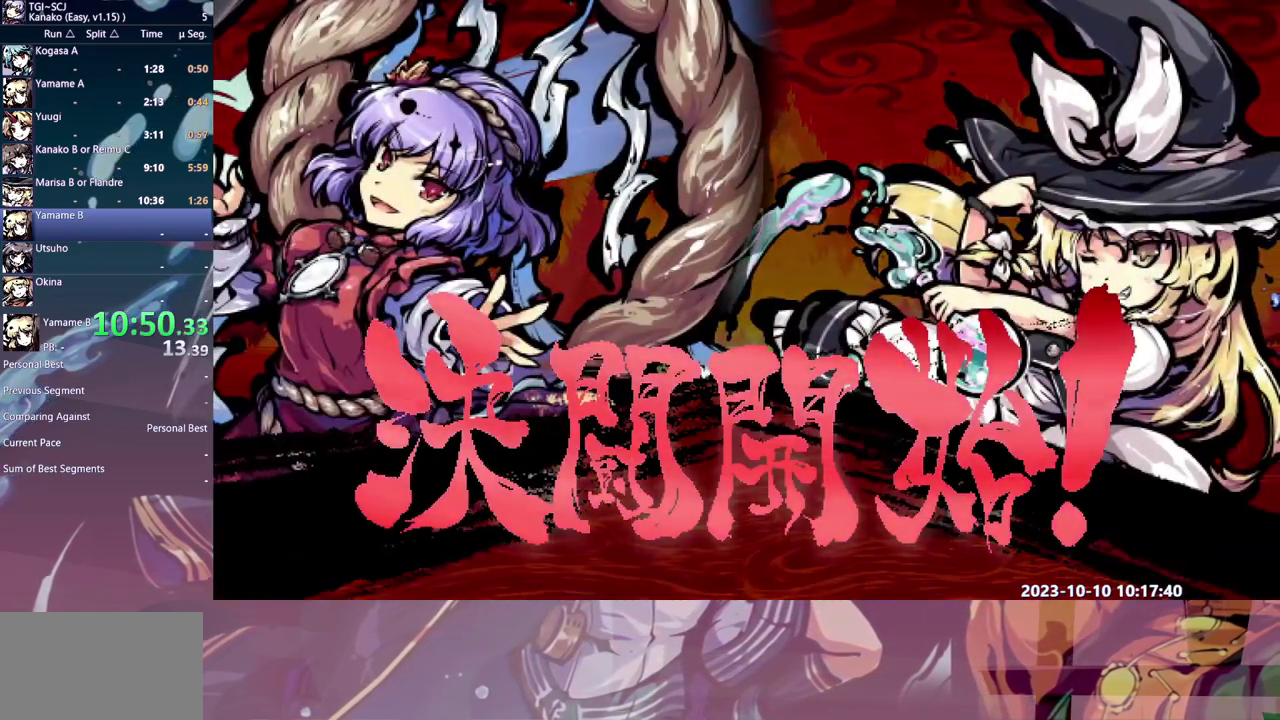
Gameplay with a controller (Xbox layout); each line is a JSON object with the inputs held at the frame after it. "events" lists button and stick changes between this image and that frame as [ms after this image, input, new state], when the widget could be followed in between. Not read: B L1 L2 L3 R1 R2 R3.
{"buttons": ["X"], "events": [[150, "X", "down"], [233, "X", "up"], [300, "X", "down"], [367, "X", "up"], [450, "X", "down"]]}
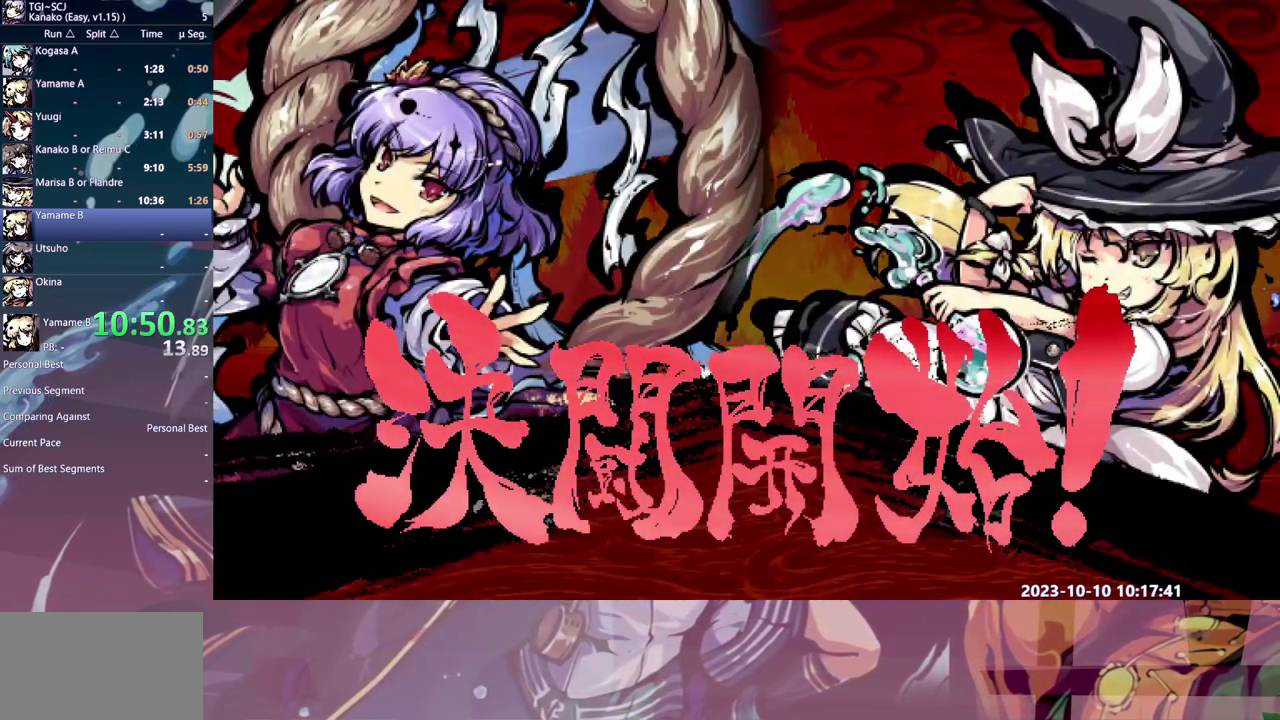
{"buttons": [], "events": [[17, "X", "up"], [100, "X", "down"], [167, "X", "up"], [250, "X", "down"], [333, "X", "up"], [400, "X", "down"], [483, "X", "up"]]}
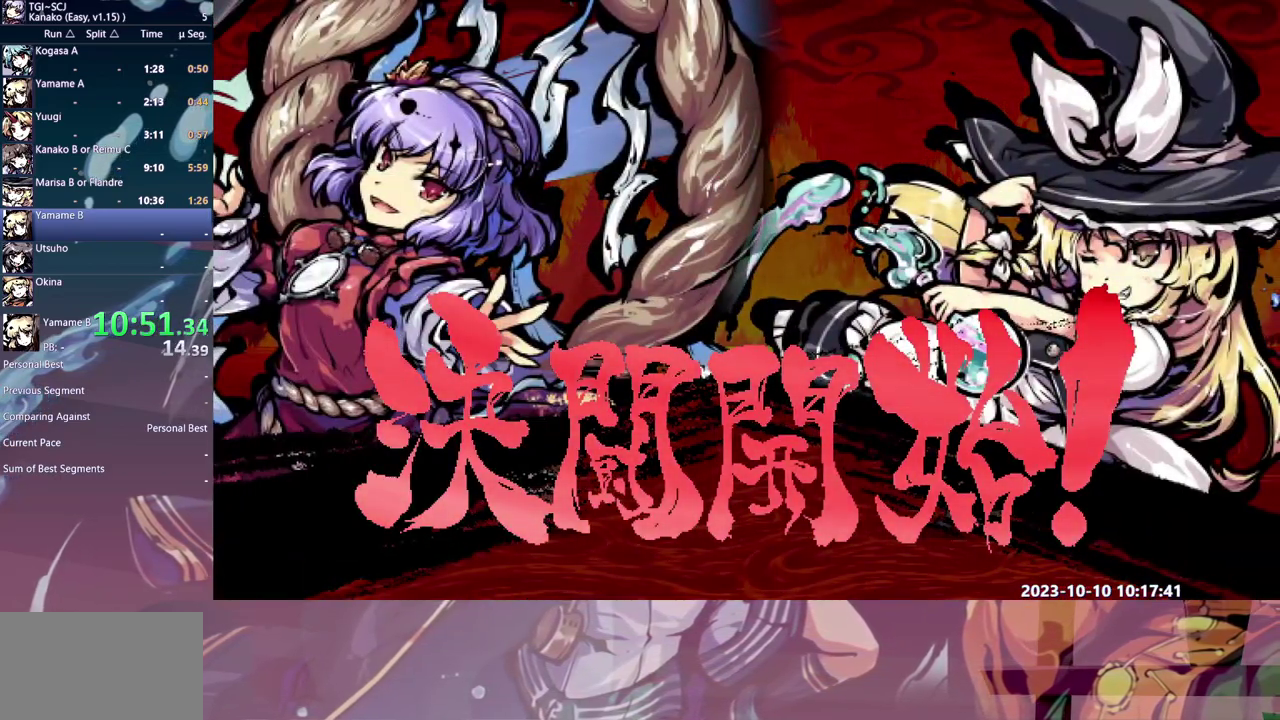
{"buttons": [], "events": [[50, "X", "down"], [133, "X", "up"], [183, "X", "down"], [283, "X", "up"], [333, "X", "down"], [433, "X", "up"]]}
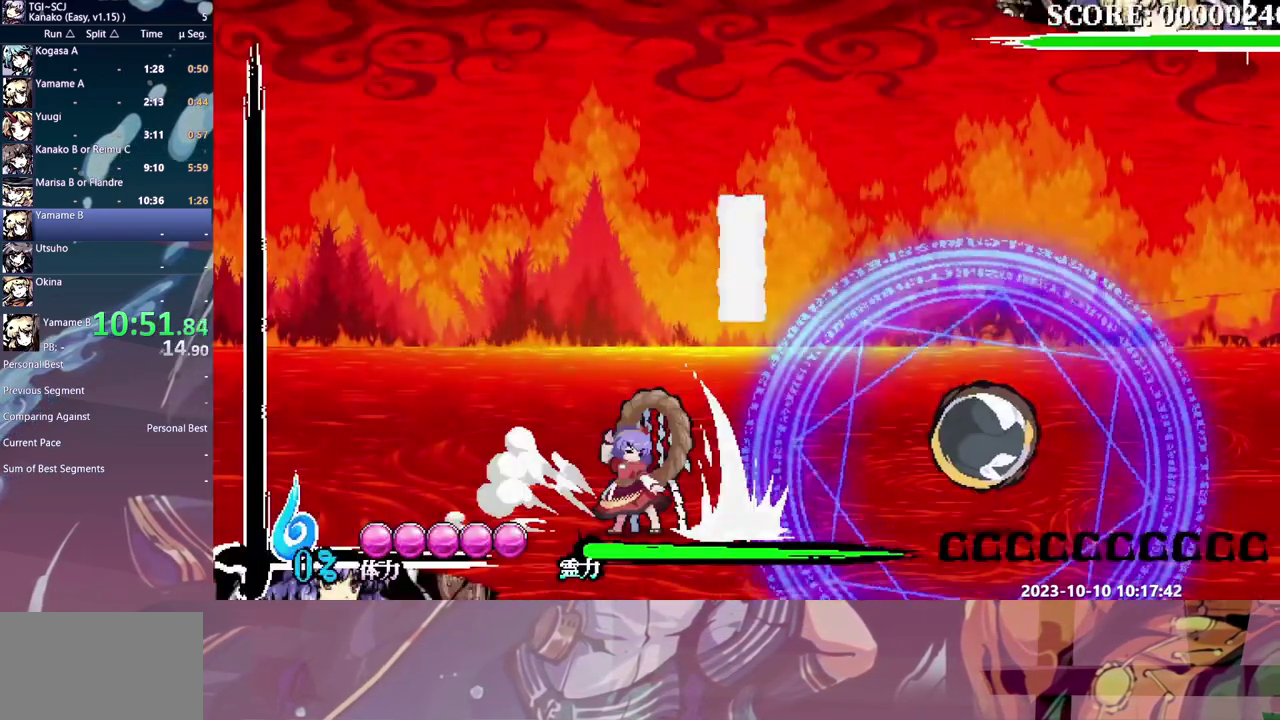
{"buttons": [], "events": []}
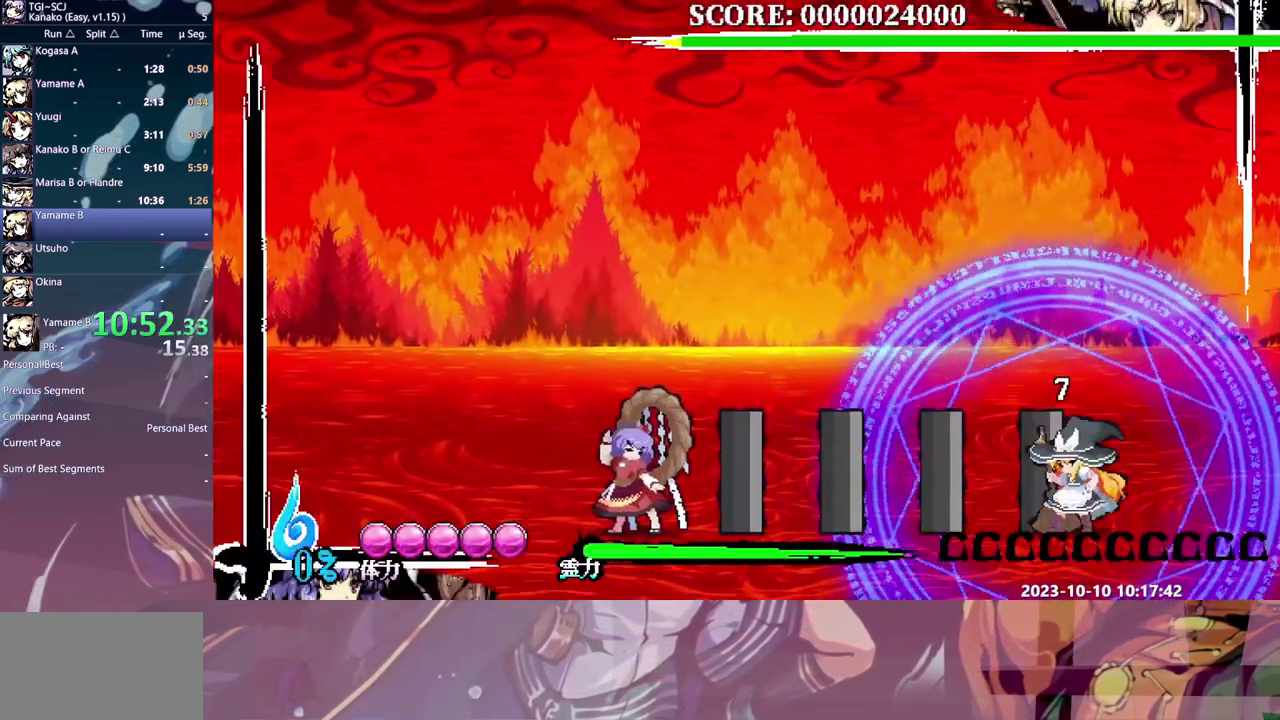
{"buttons": ["X"], "events": [[250, "X", "down"]]}
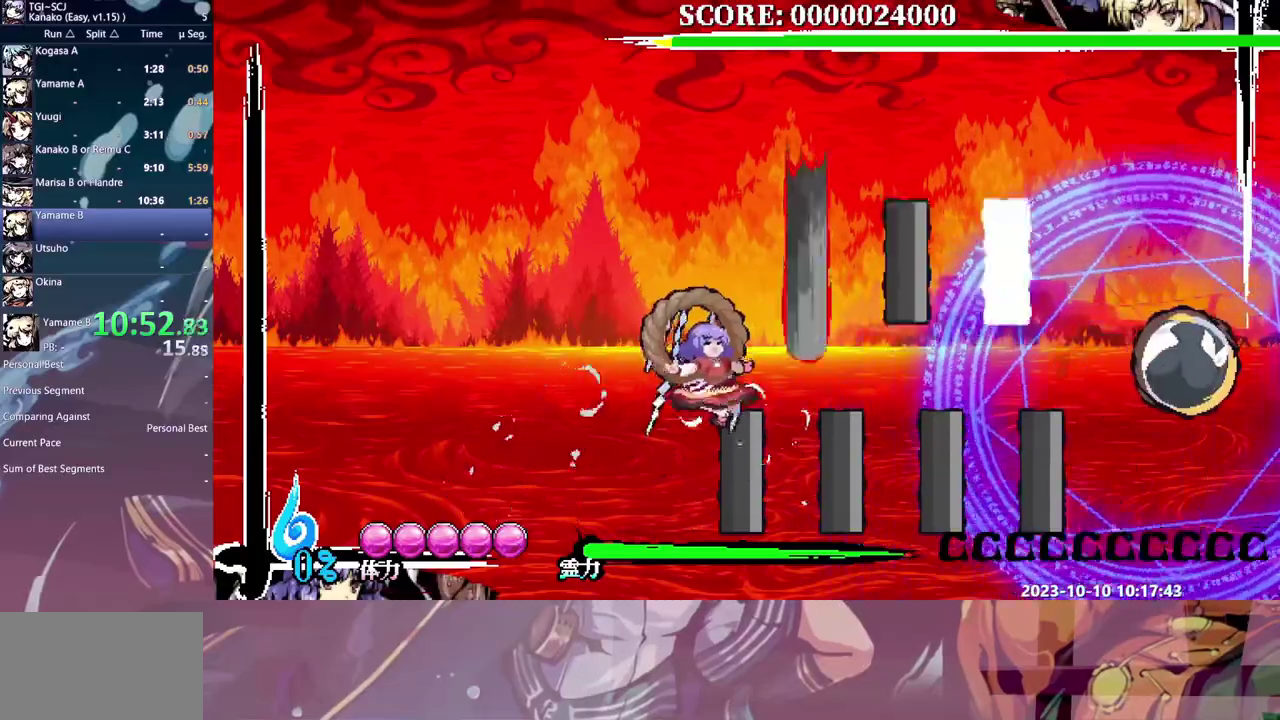
{"buttons": [], "events": [[367, "X", "up"]]}
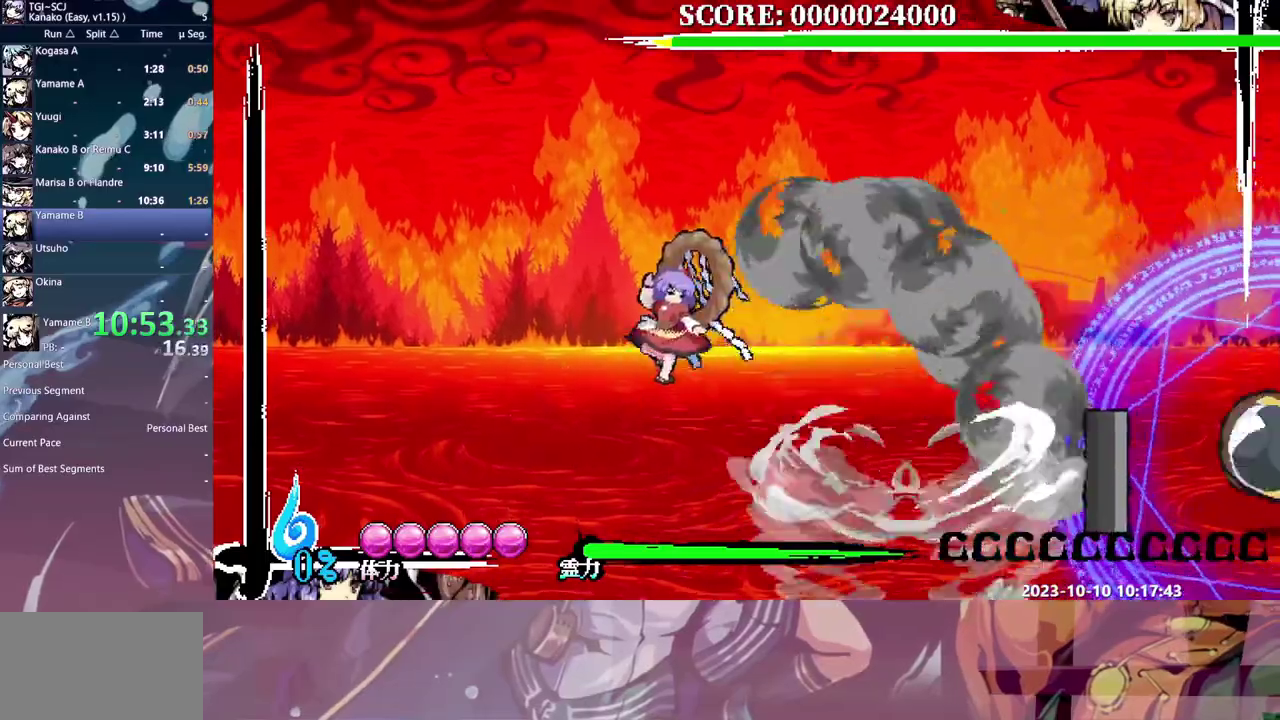
{"buttons": [], "events": []}
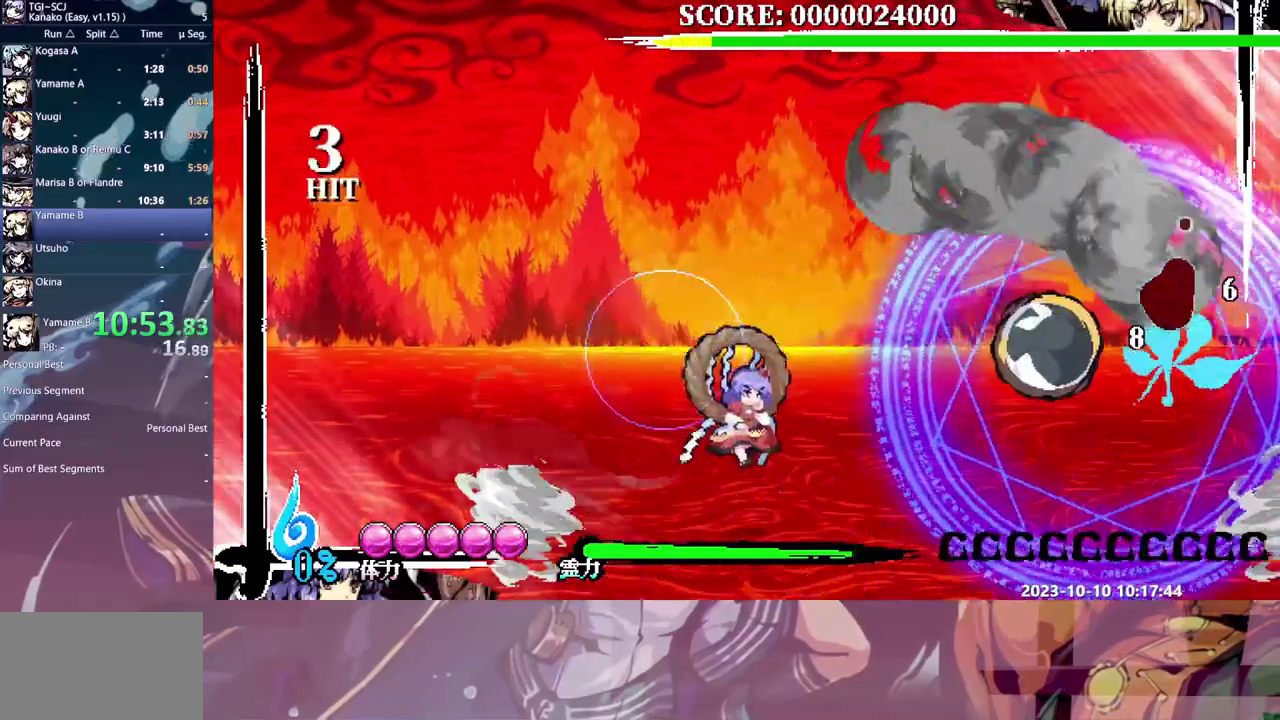
{"buttons": ["X"], "events": [[333, "DPAD_LEFT", "down"], [400, "DPAD_LEFT", "up"], [450, "X", "down"]]}
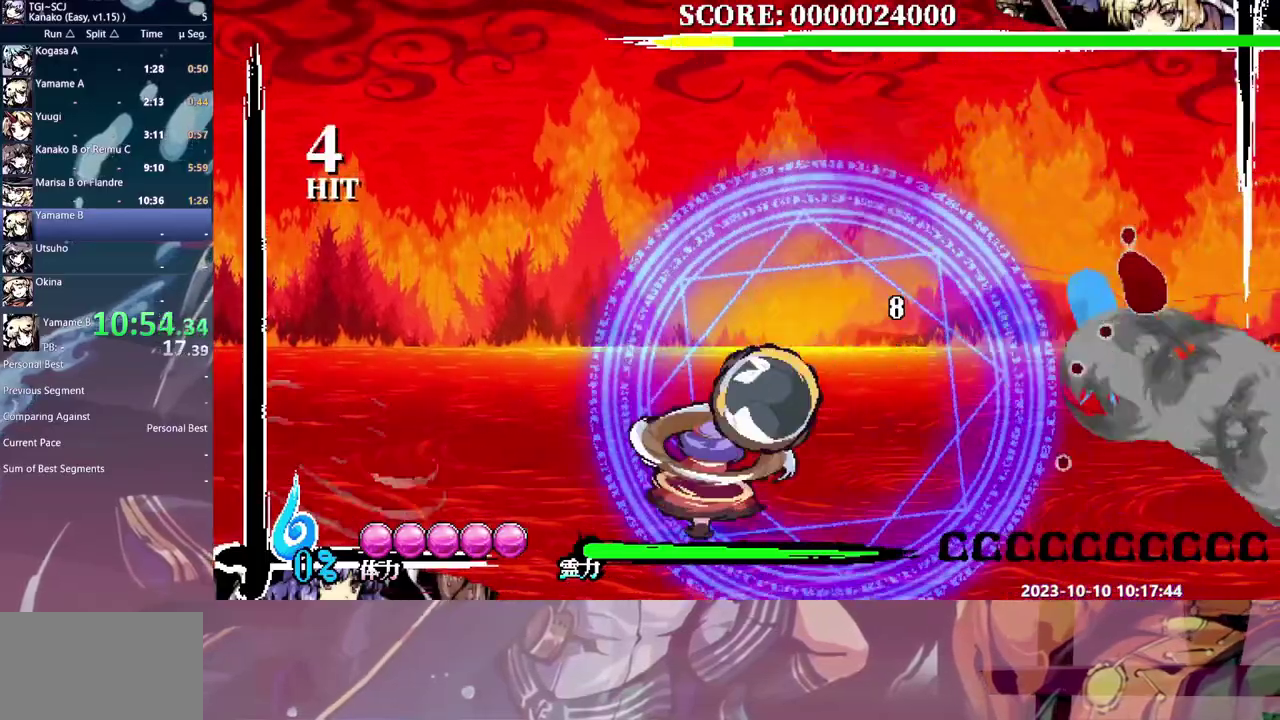
{"buttons": [], "events": [[50, "X", "up"], [117, "X", "down"], [150, "DPAD_DOWN", "down"], [183, "X", "up"], [317, "DPAD_DOWN", "up"]]}
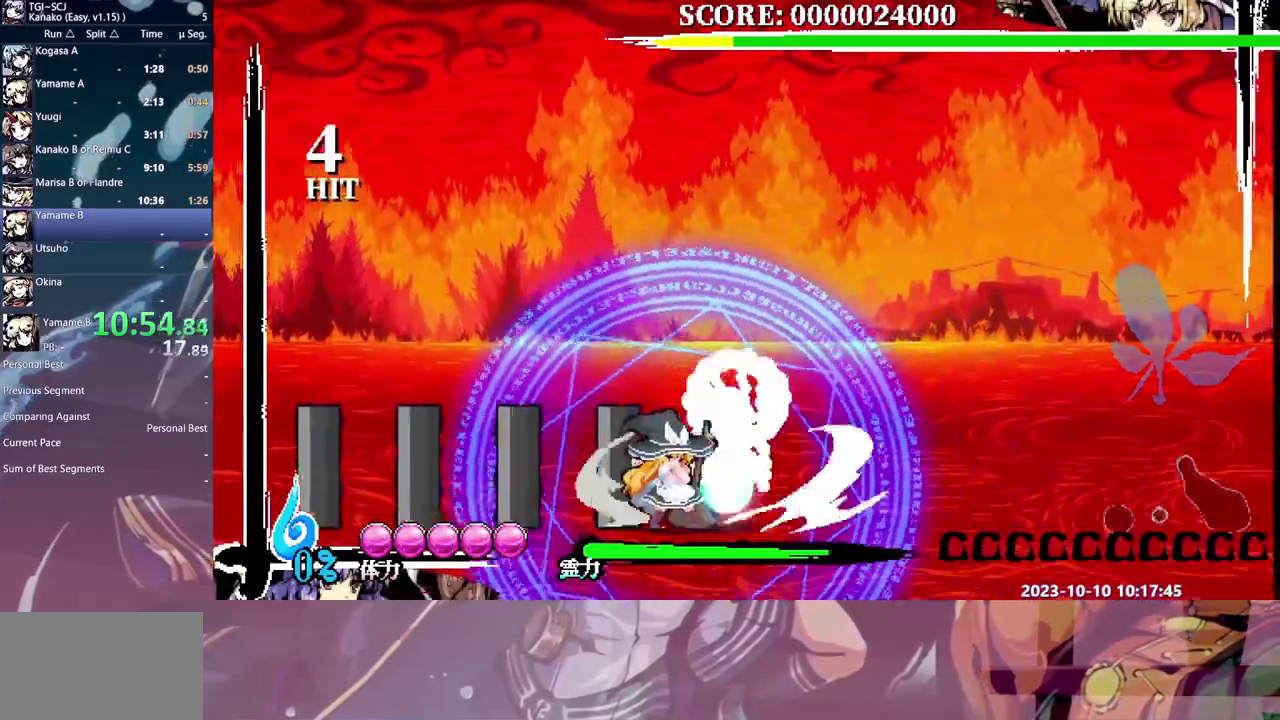
{"buttons": ["X", "DPAD_DOWN"], "events": [[133, "DPAD_DOWN", "down"], [217, "X", "down"], [283, "X", "up"], [350, "X", "down"], [450, "X", "up"], [500, "X", "down"]]}
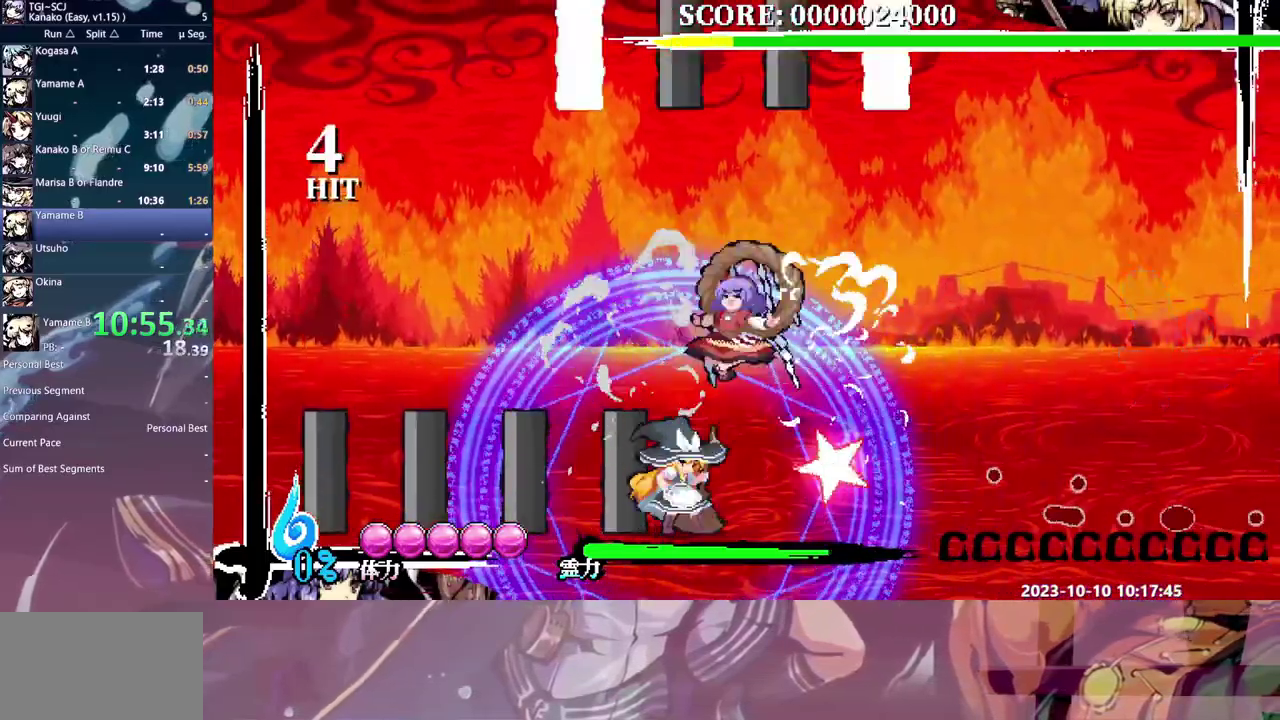
{"buttons": ["X", "DPAD_DOWN"], "events": [[83, "X", "up"], [150, "X", "down"], [250, "X", "up"], [300, "X", "down"], [383, "X", "up"], [433, "X", "down"]]}
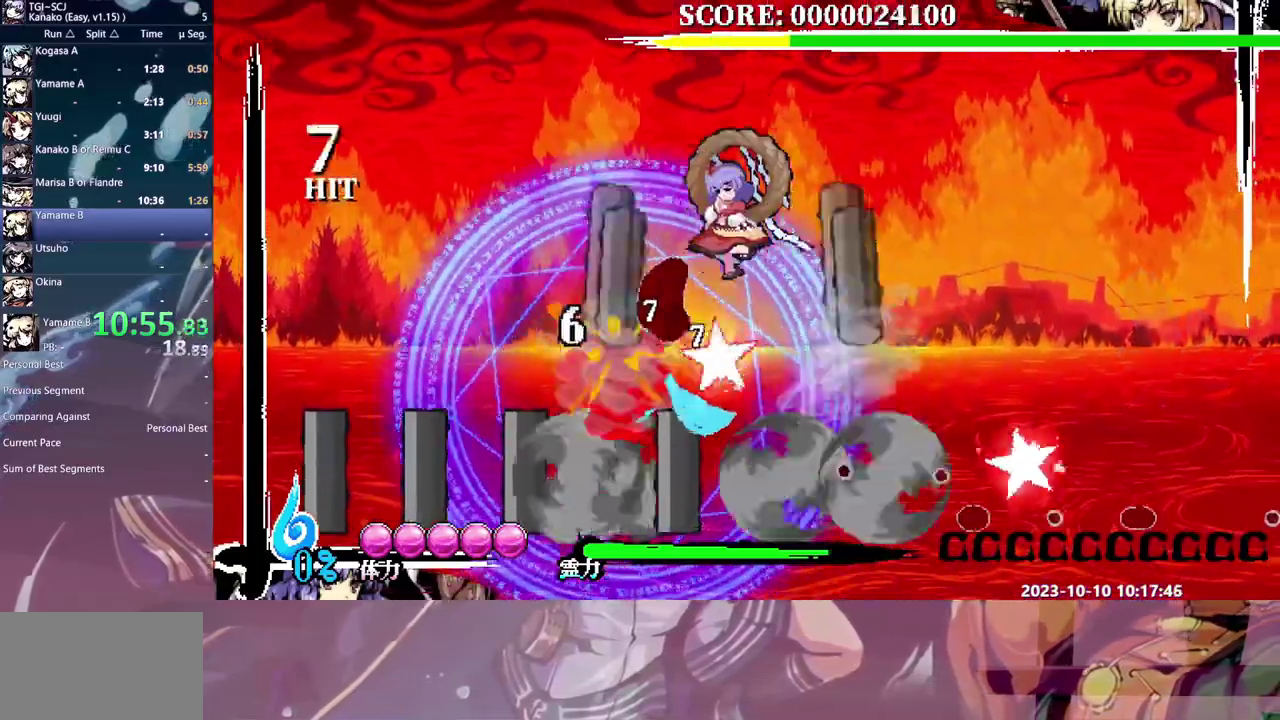
{"buttons": [], "events": [[50, "X", "up"], [117, "DPAD_DOWN", "up"]]}
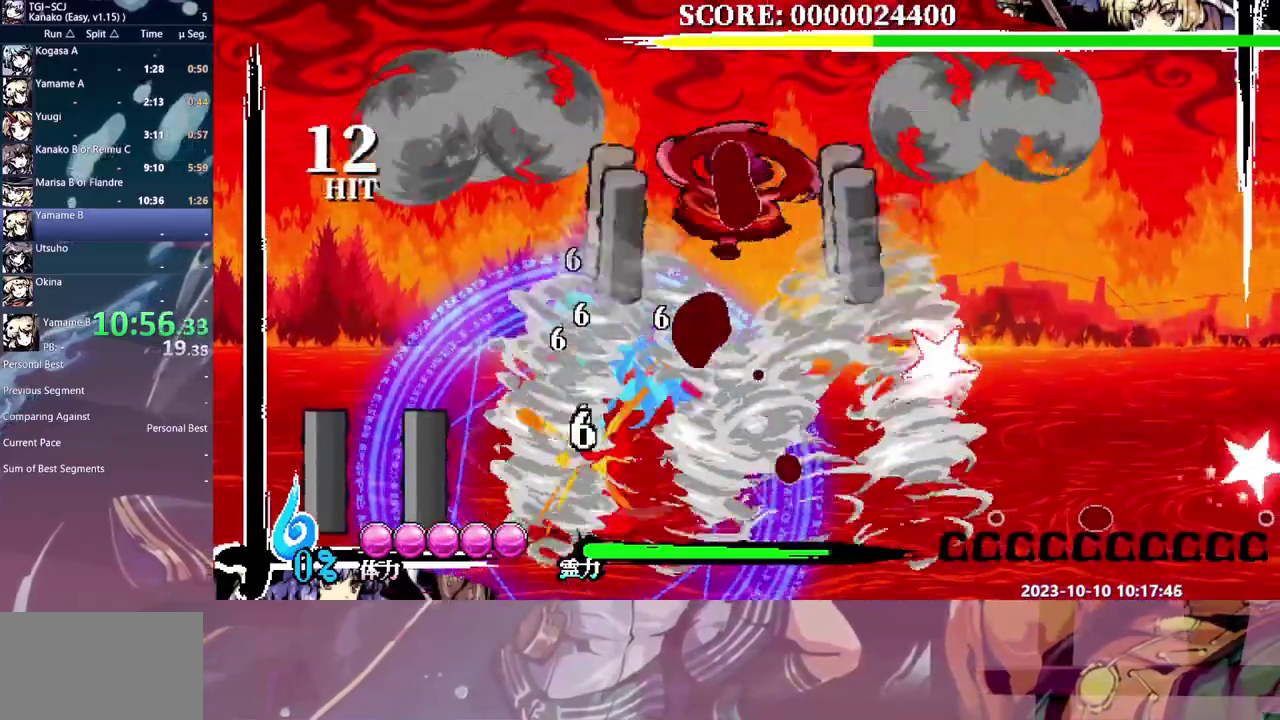
{"buttons": [], "events": [[83, "DPAD_DOWN", "down"], [217, "DPAD_DOWN", "up"], [383, "DPAD_DOWN", "down"], [483, "DPAD_DOWN", "up"]]}
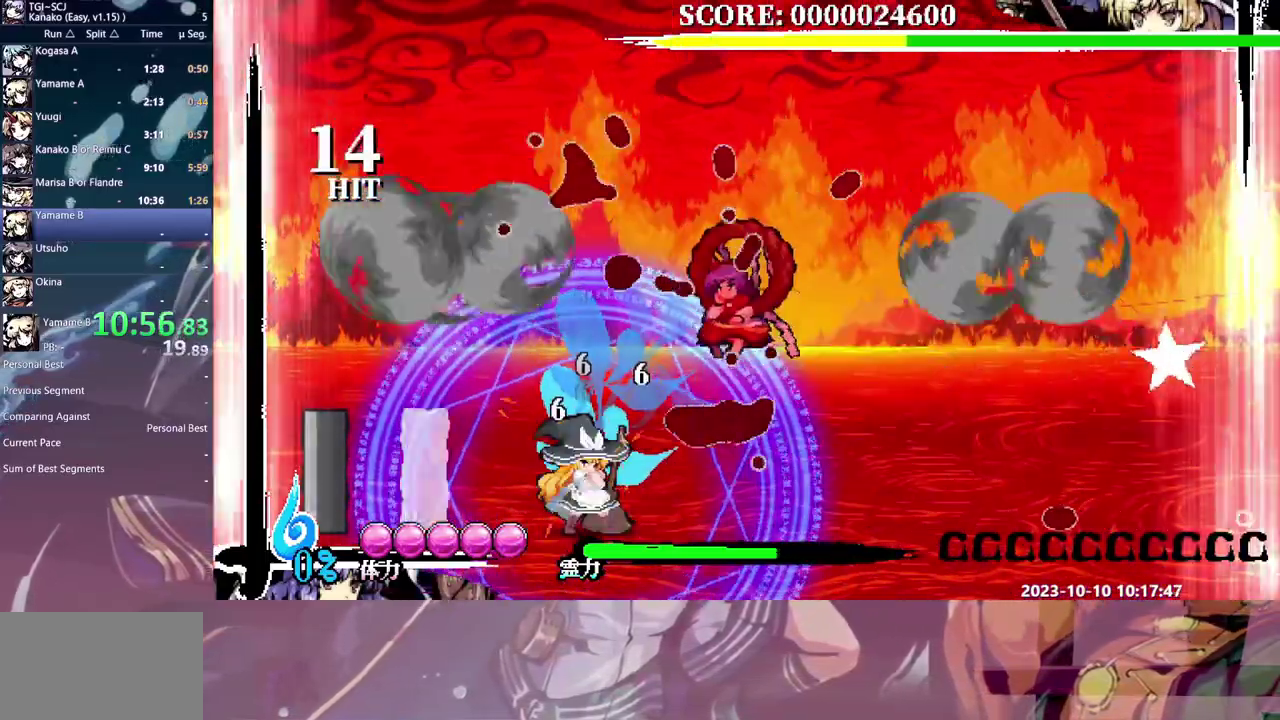
{"buttons": ["DPAD_RIGHT"], "events": [[383, "DPAD_RIGHT", "down"]]}
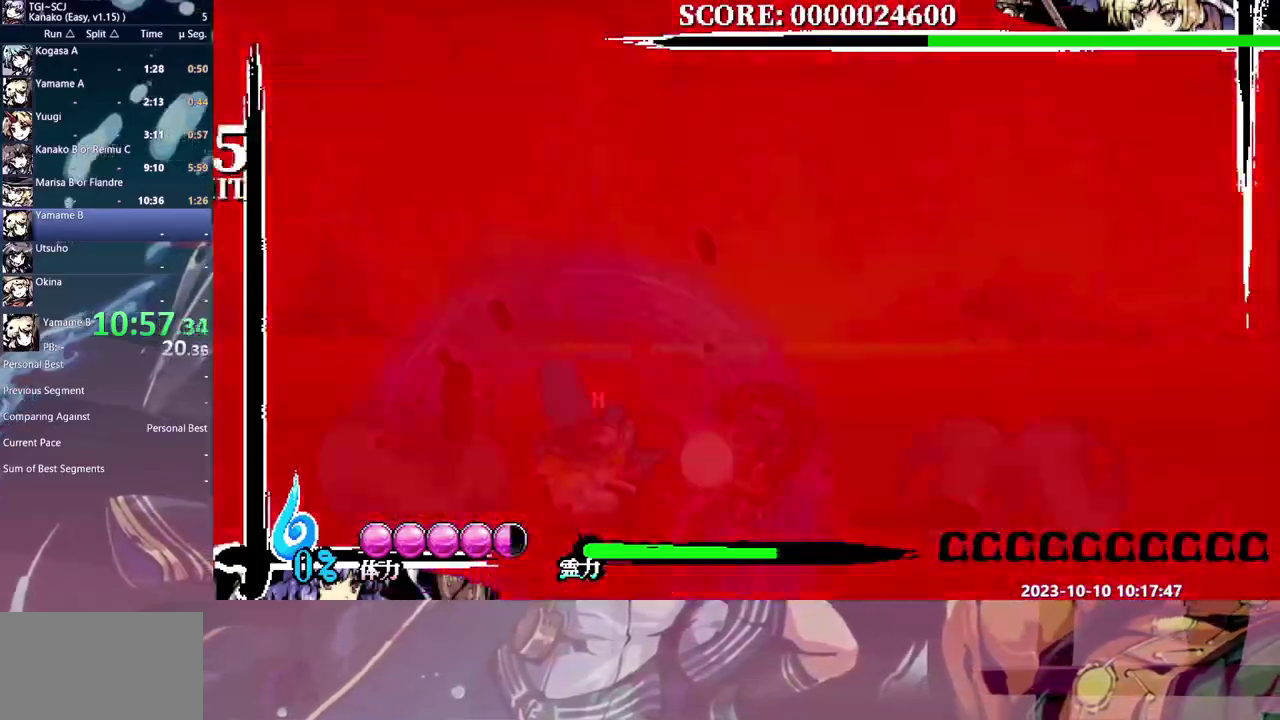
{"buttons": [], "events": [[50, "DPAD_RIGHT", "up"]]}
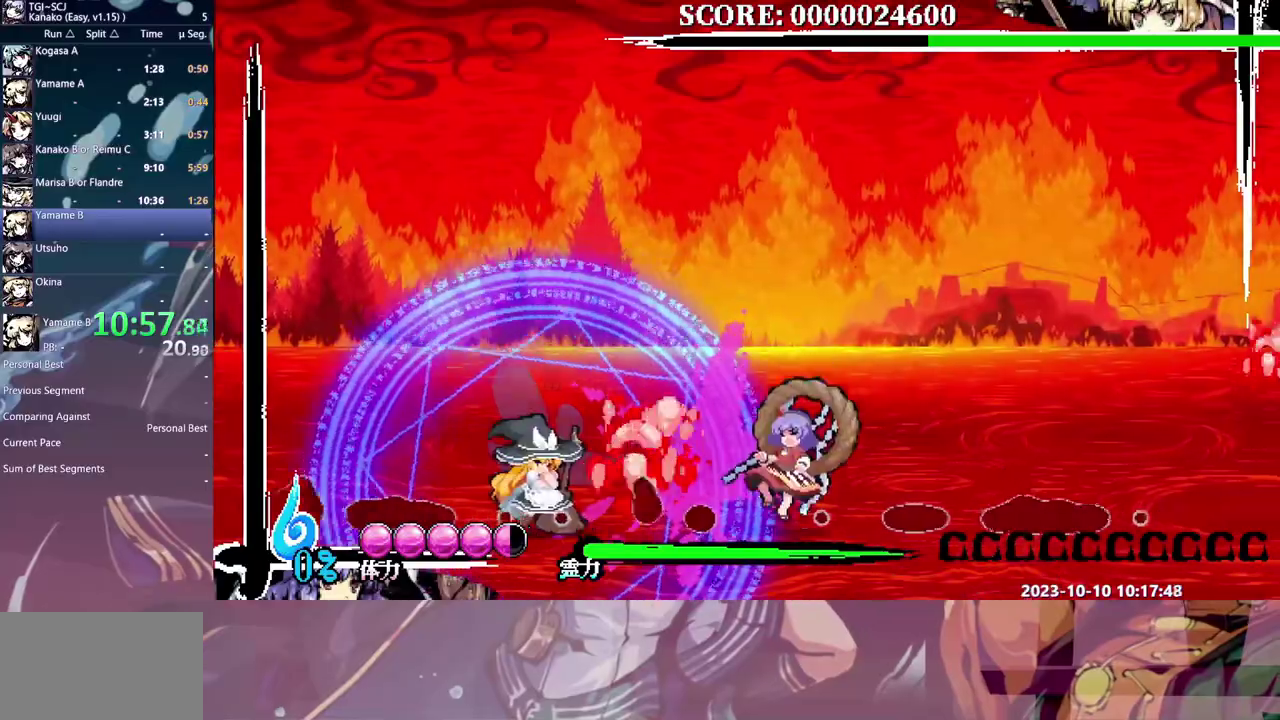
{"buttons": ["DPAD_DOWN"], "events": [[450, "DPAD_DOWN", "down"]]}
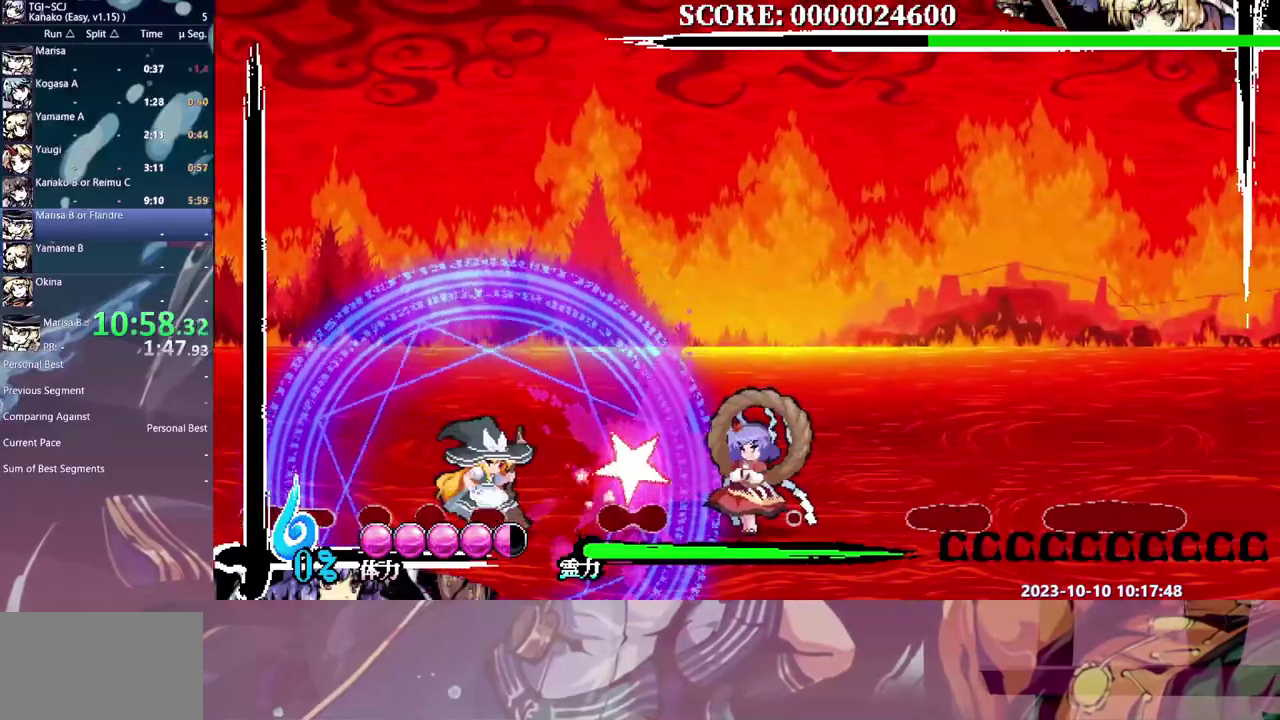
{"buttons": ["DPAD_DOWN", "DPAD_LEFT"], "events": [[83, "DPAD_LEFT", "down"], [267, "X", "down"], [367, "X", "up"]]}
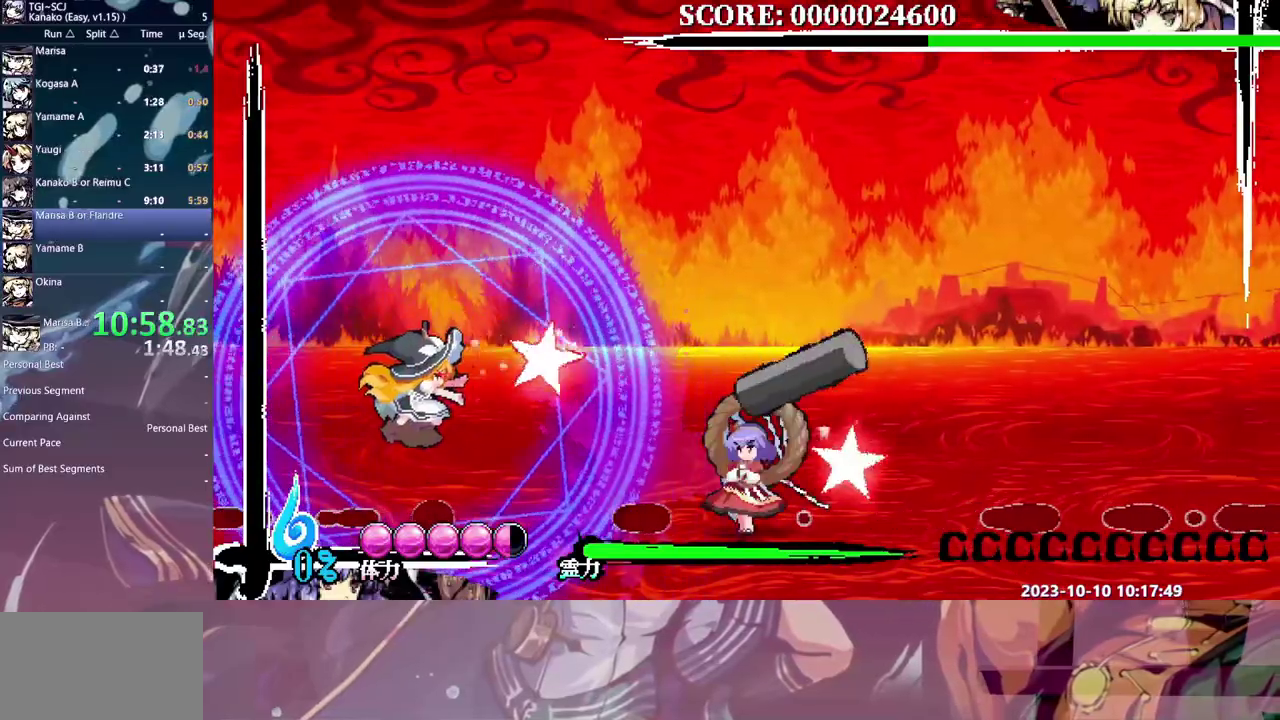
{"buttons": [], "events": [[183, "DPAD_DOWN", "up"], [200, "DPAD_LEFT", "up"], [217, "X", "down"], [300, "X", "up"], [367, "X", "down"], [417, "X", "up"]]}
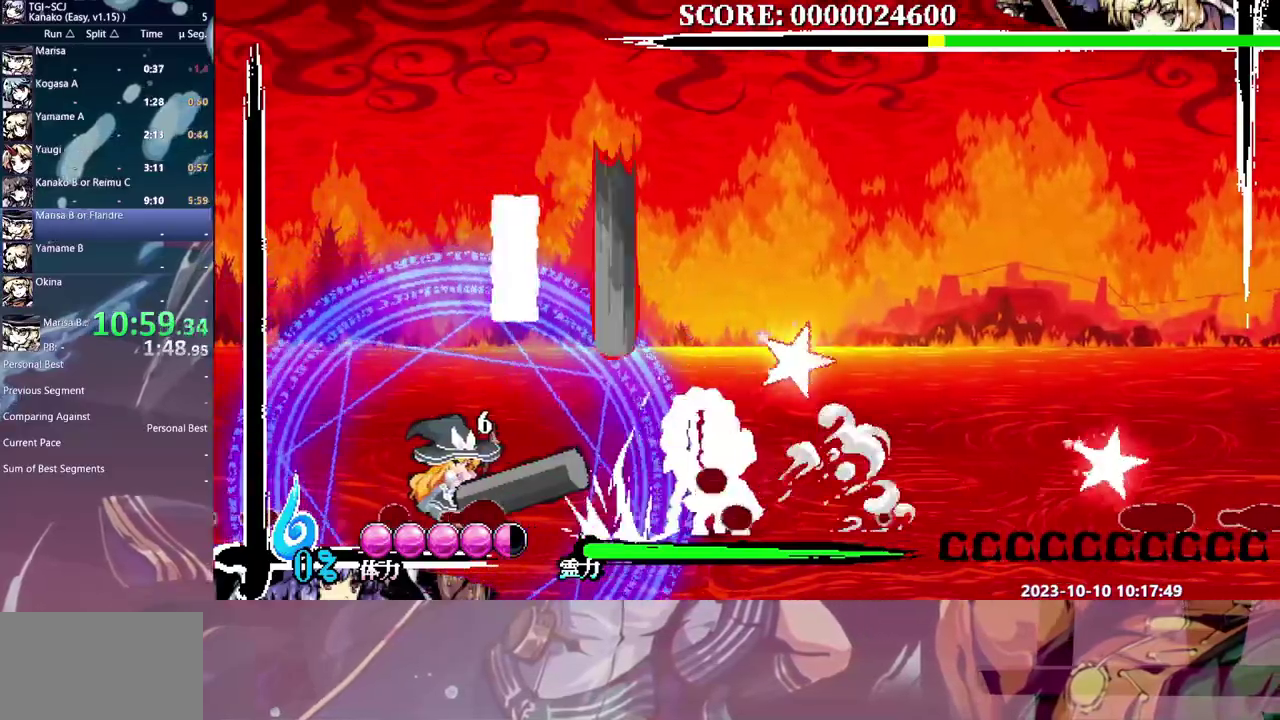
{"buttons": [], "events": []}
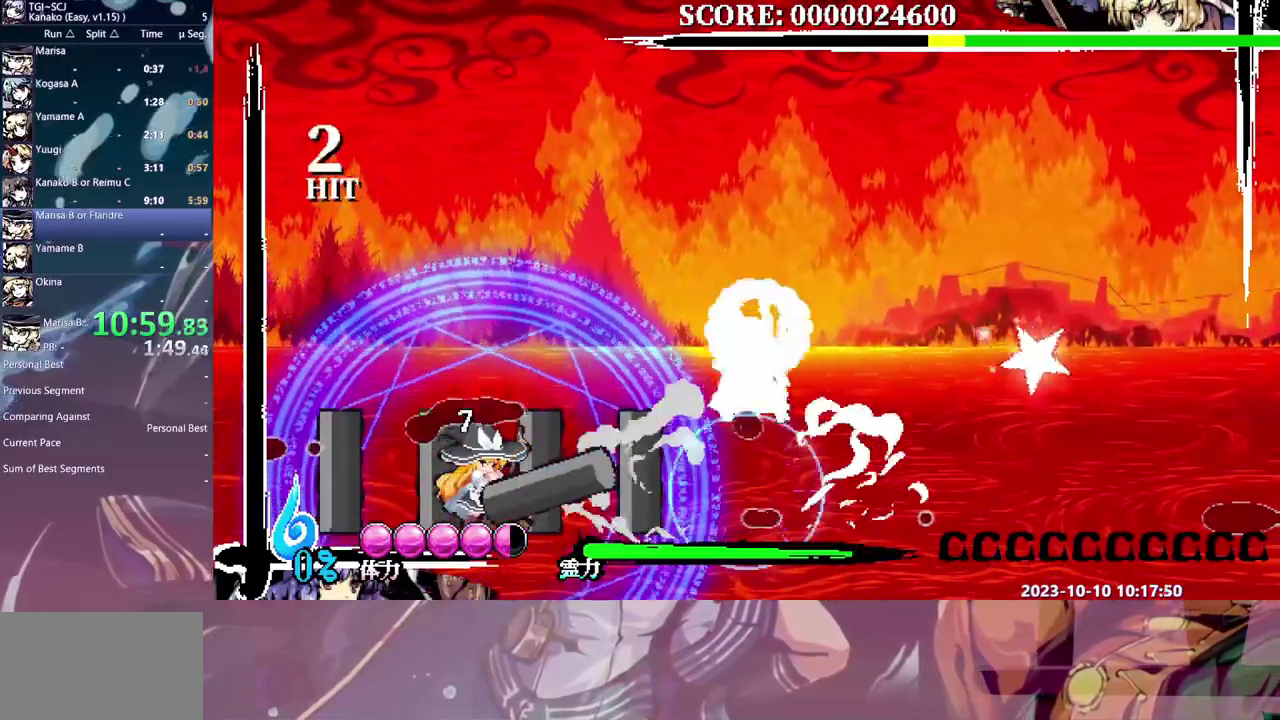
{"buttons": ["X", "DPAD_DOWN"], "events": [[33, "DPAD_DOWN", "down"], [50, "X", "down"]]}
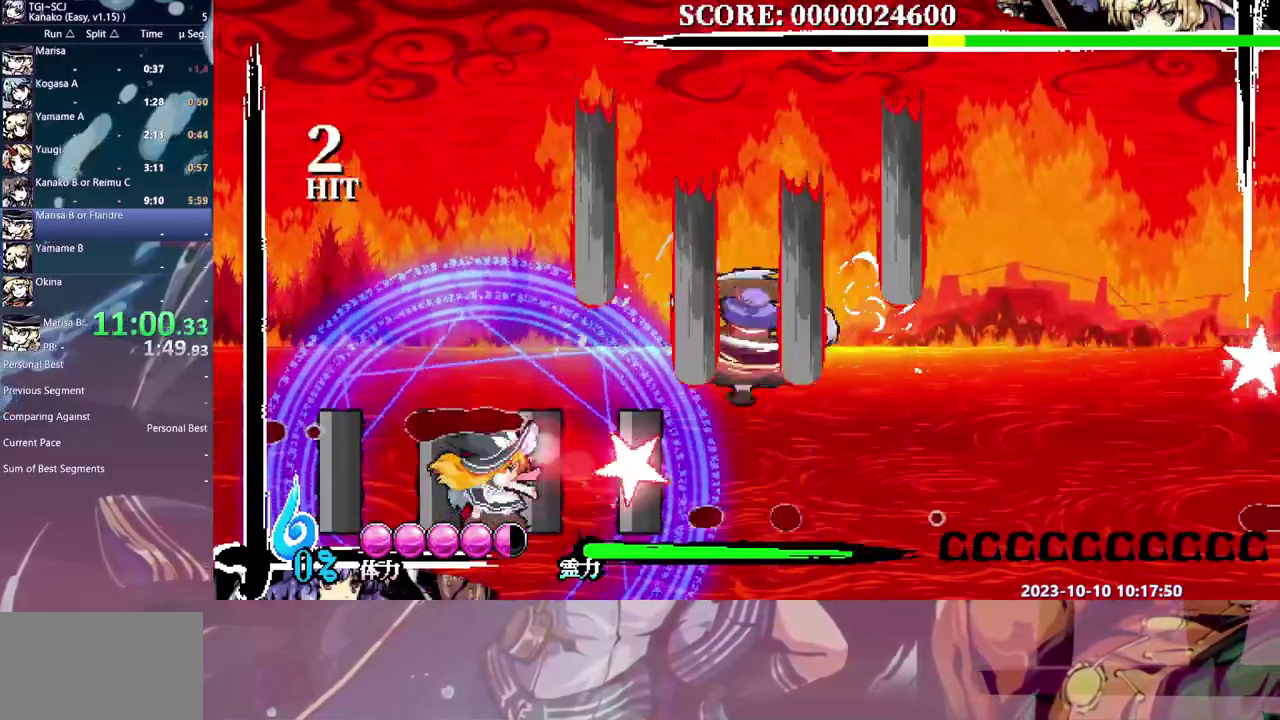
{"buttons": [], "events": [[250, "DPAD_DOWN", "up"], [317, "X", "up"]]}
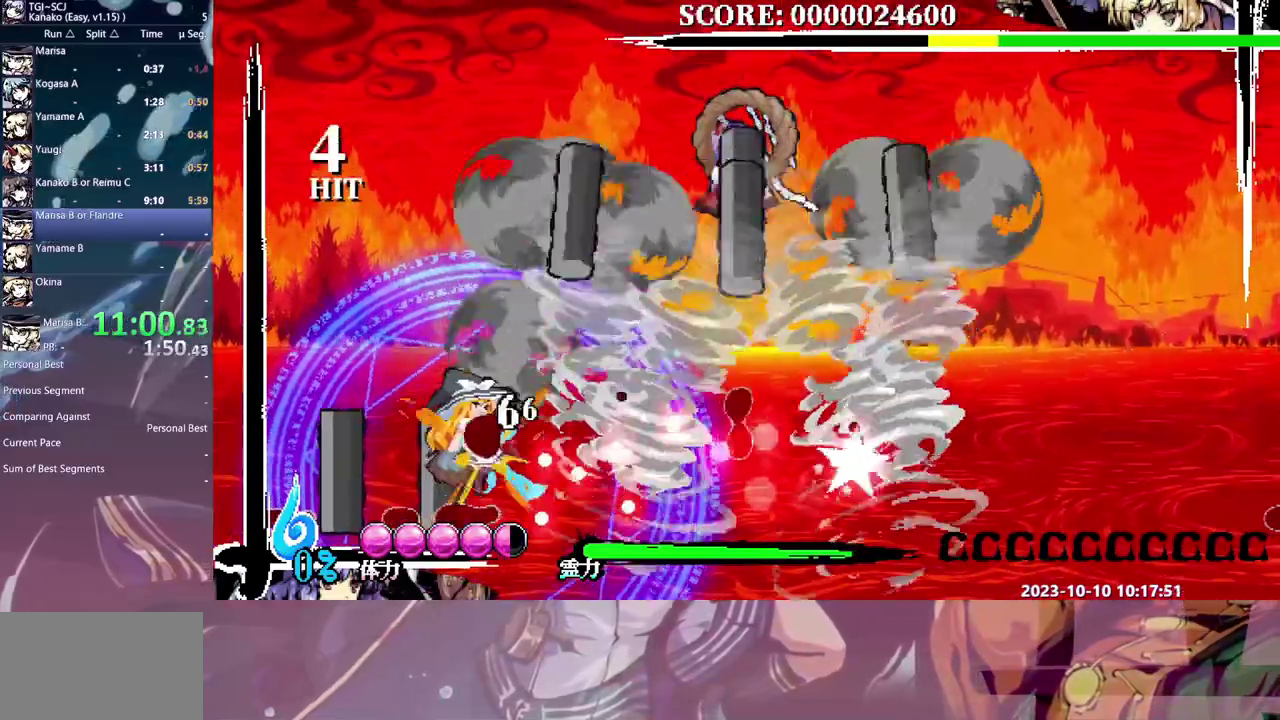
{"buttons": ["X"], "events": [[500, "X", "down"]]}